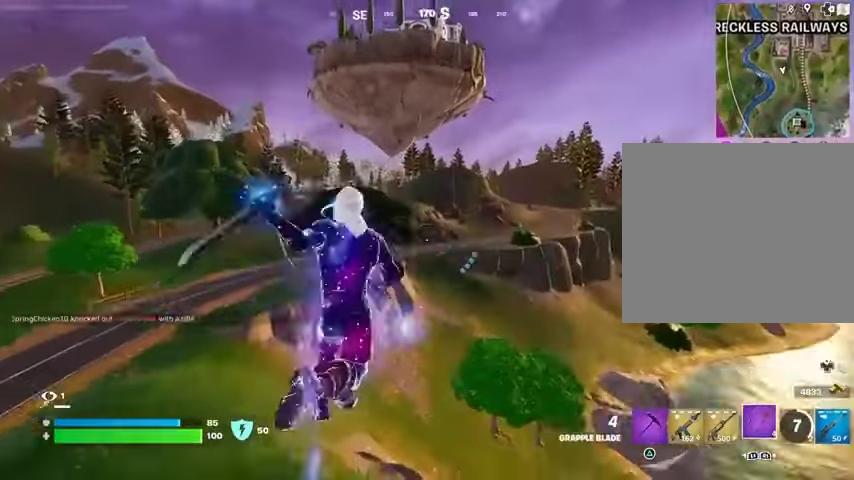
Gameplay with a controller (PlayStation layout); each line is a JSON object with the inputs held at the frame after it (dt_ms = milliseconds from this image to that frame). "events" lists button and stick changes between this image and that frame as [ms after this image, input, new state], when the widget could be followed in between.
{"dt_ms": 500, "buttons": [], "left_stick": "up-left", "right_stick": "center", "events": [[400, "left_stick", "up-left"]]}
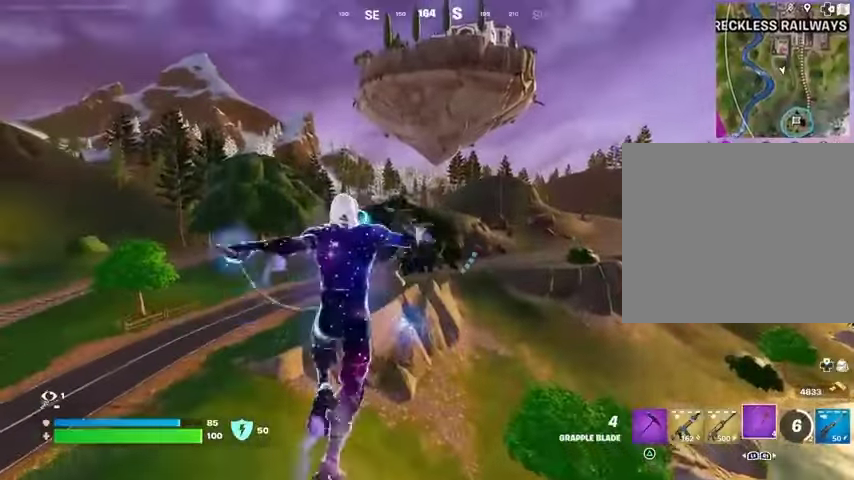
{"dt_ms": 500, "buttons": [], "left_stick": "up", "right_stick": "center", "events": [[33, "left_stick", "up"], [200, "left_stick", "up-left"], [500, "left_stick", "up"]]}
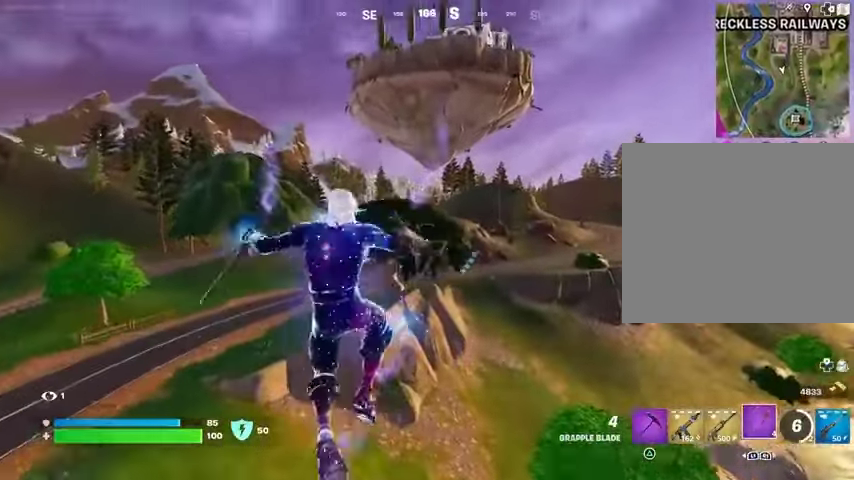
{"dt_ms": 500, "buttons": [], "left_stick": "up", "right_stick": "center", "events": [[333, "R3", "down"], [467, "R3", "up"]]}
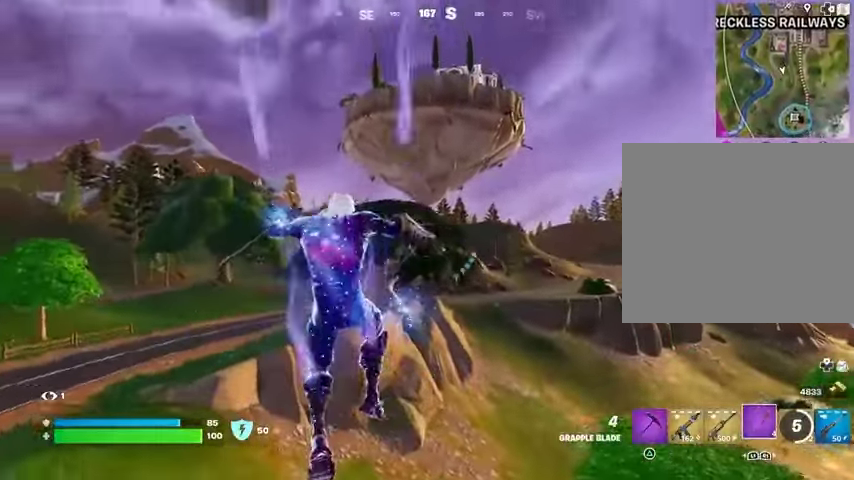
{"dt_ms": 1000, "buttons": [], "left_stick": "up-right", "right_stick": "center"}
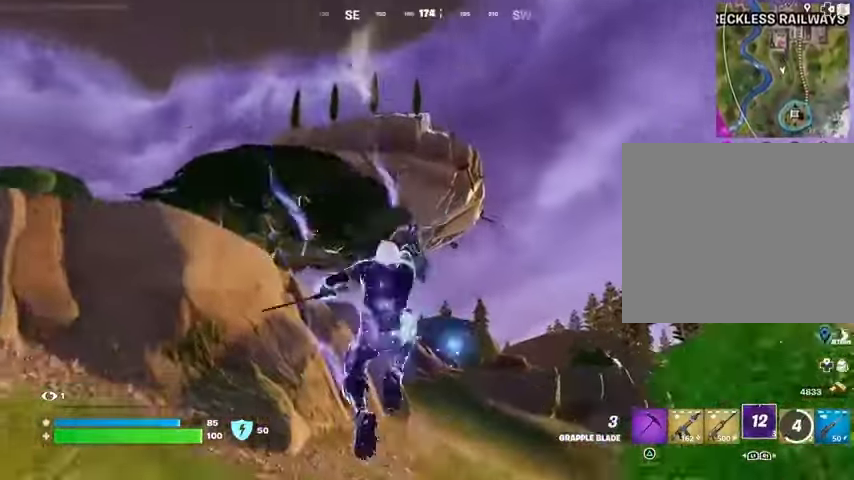
{"dt_ms": 500, "buttons": [], "left_stick": "up-right", "right_stick": "up-right", "events": [[267, "right_stick", "down"], [467, "right_stick", "up-right"]]}
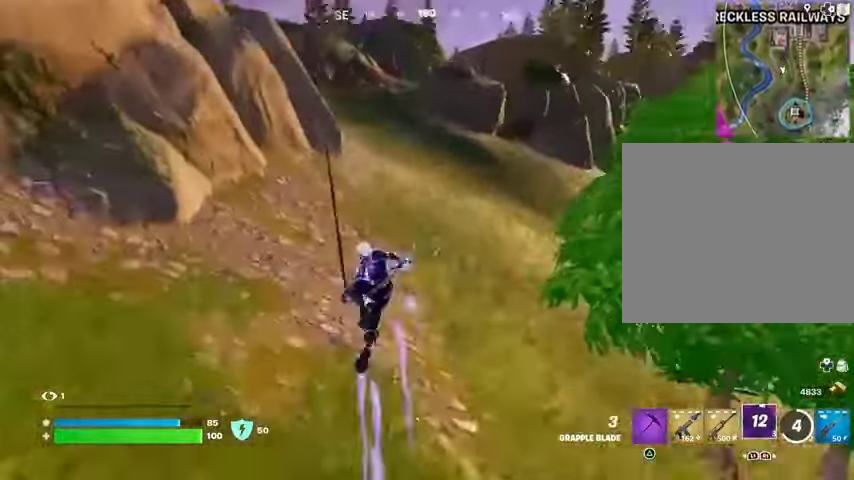
{"dt_ms": 500, "buttons": [], "left_stick": "up-right", "right_stick": "down-left", "events": [[133, "right_stick", "center"], [433, "right_stick", "down-left"]]}
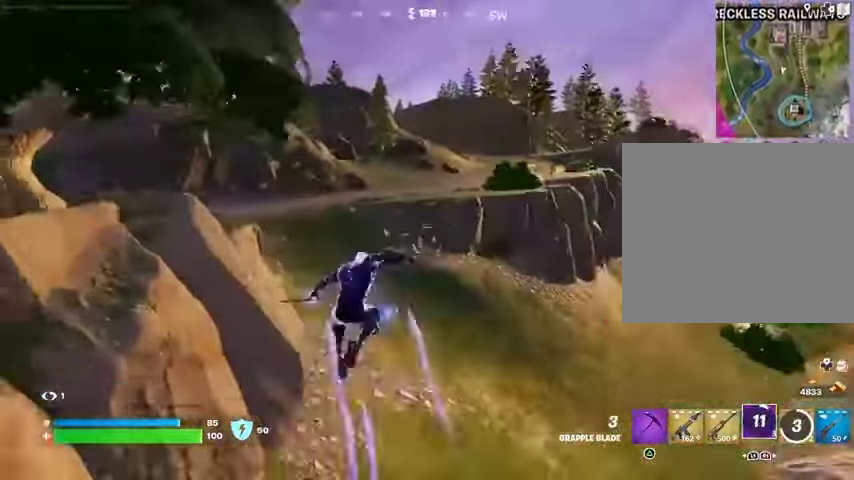
{"dt_ms": 500, "buttons": [], "left_stick": "up-right", "right_stick": "center", "events": [[33, "right_stick", "center"]]}
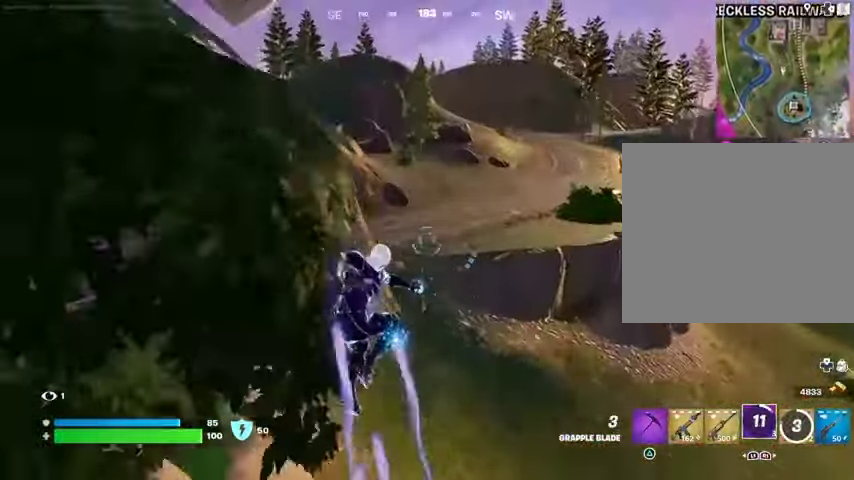
{"dt_ms": 500, "buttons": [], "left_stick": "up", "right_stick": "center", "events": [[333, "right_stick", "up-right"], [367, "R1", "down"], [433, "left_stick", "up"], [433, "right_stick", "center"], [467, "R1", "up"]]}
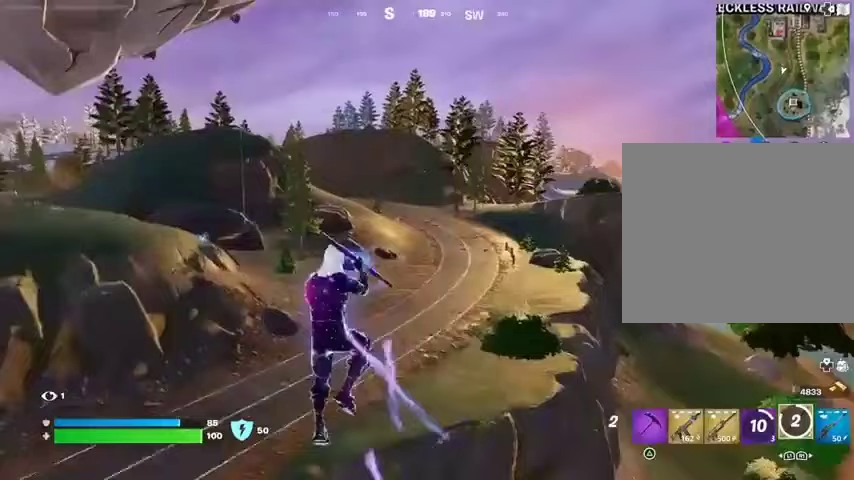
{"dt_ms": 500, "buttons": [], "left_stick": "up", "right_stick": "center", "events": [[100, "right_stick", "left"], [200, "right_stick", "center"]]}
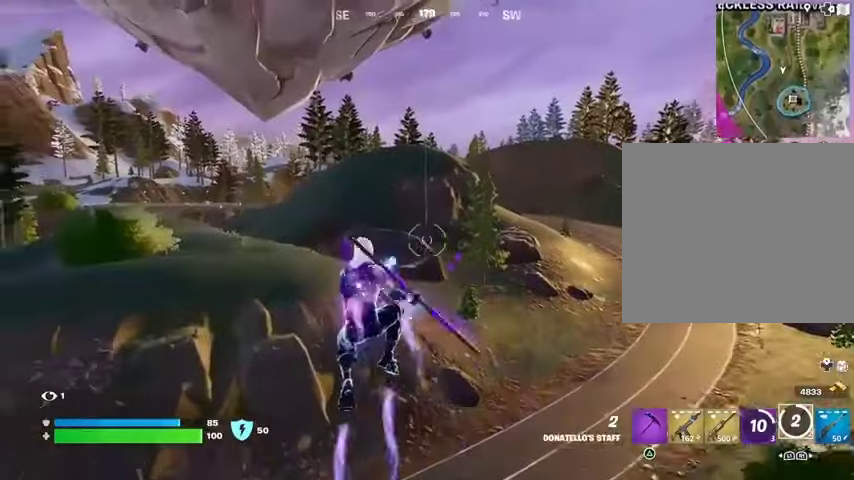
{"dt_ms": 500, "buttons": [], "left_stick": "up", "right_stick": "center", "events": []}
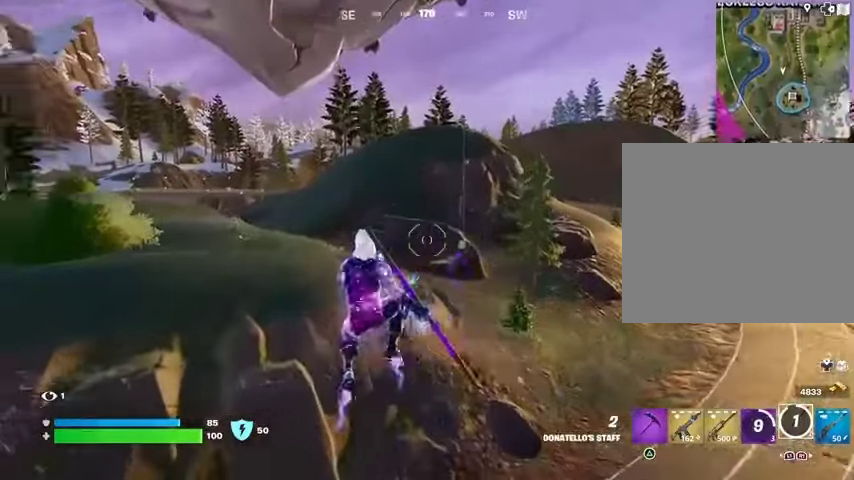
{"dt_ms": 500, "buttons": [], "left_stick": "up", "right_stick": "center", "events": [[133, "L2", "down"], [200, "L2", "up"]]}
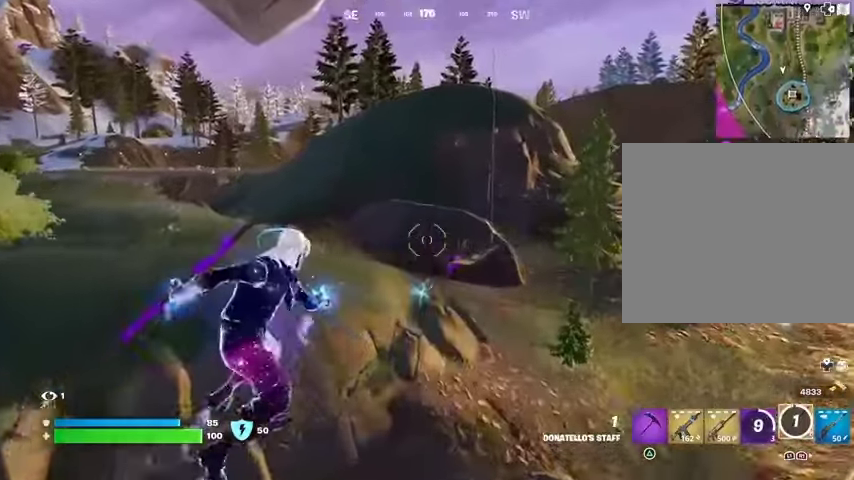
{"dt_ms": 500, "buttons": [], "left_stick": "up-left", "right_stick": "center", "events": [[200, "right_stick", "down"], [400, "left_stick", "up-left"], [467, "right_stick", "center"]]}
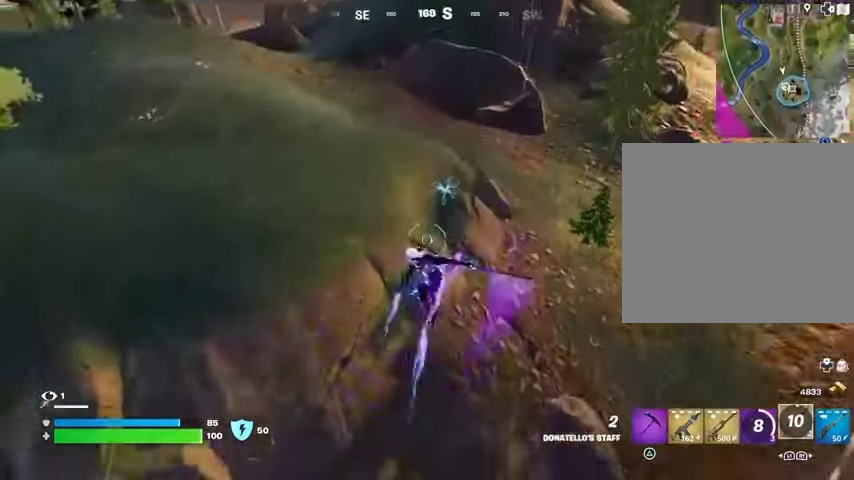
{"dt_ms": 500, "buttons": [], "left_stick": "up-left", "right_stick": "left", "events": [[300, "right_stick", "up-left"], [433, "right_stick", "left"]]}
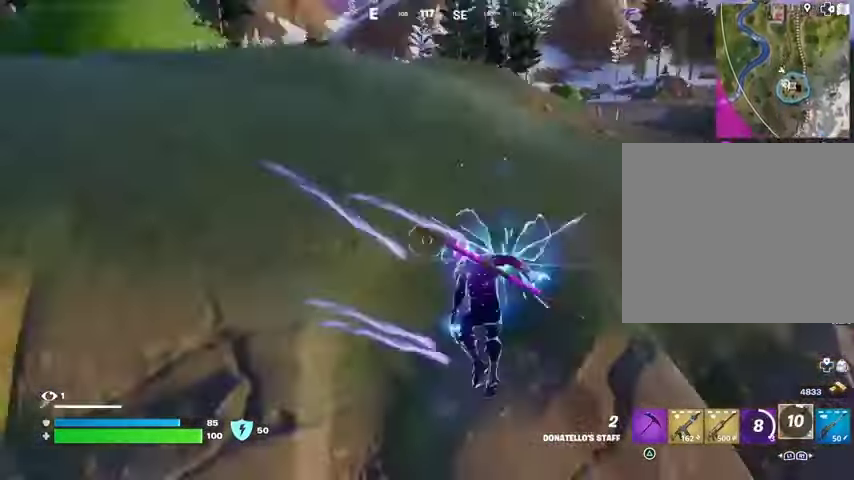
{"dt_ms": 500, "buttons": [], "left_stick": "center", "right_stick": "center", "events": [[100, "left_stick", "center"], [100, "right_stick", "center"], [233, "DPAD_RIGHT", "down"], [267, "DPAD_RIGHT", "up"]]}
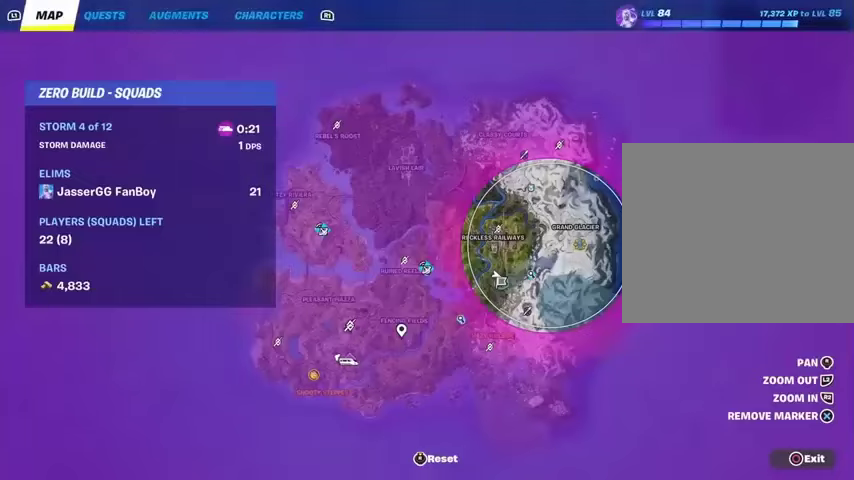
{"dt_ms": 500, "buttons": [], "left_stick": "center", "right_stick": "center", "events": []}
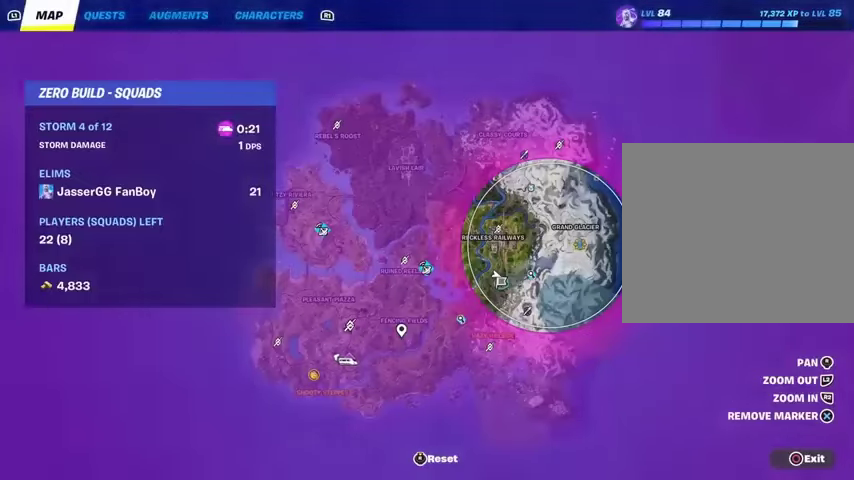
{"dt_ms": 500, "buttons": [], "left_stick": "center", "right_stick": "center", "events": [[233, "DPAD_RIGHT", "down"], [300, "DPAD_RIGHT", "up"]]}
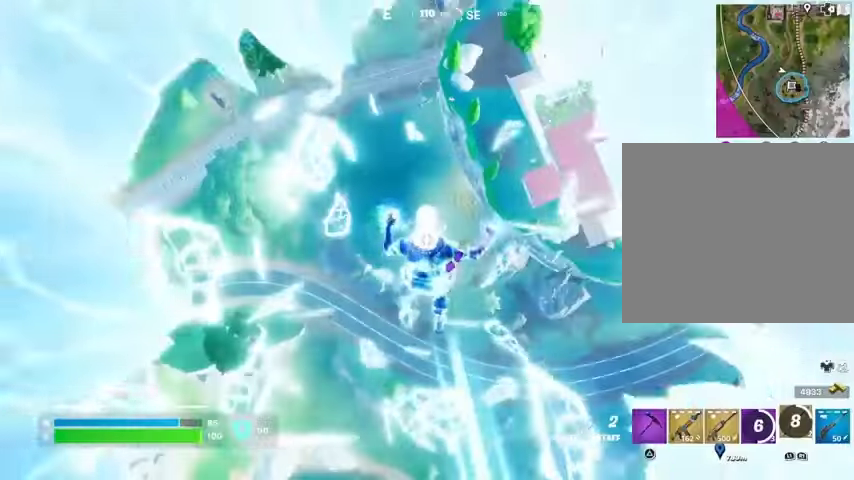
{"dt_ms": 500, "buttons": [], "left_stick": "up", "right_stick": "up-right", "events": [[133, "R1", "down"], [233, "R1", "up"], [333, "R1", "down"], [367, "right_stick", "up-right"], [400, "R1", "up"], [400, "left_stick", "up"]]}
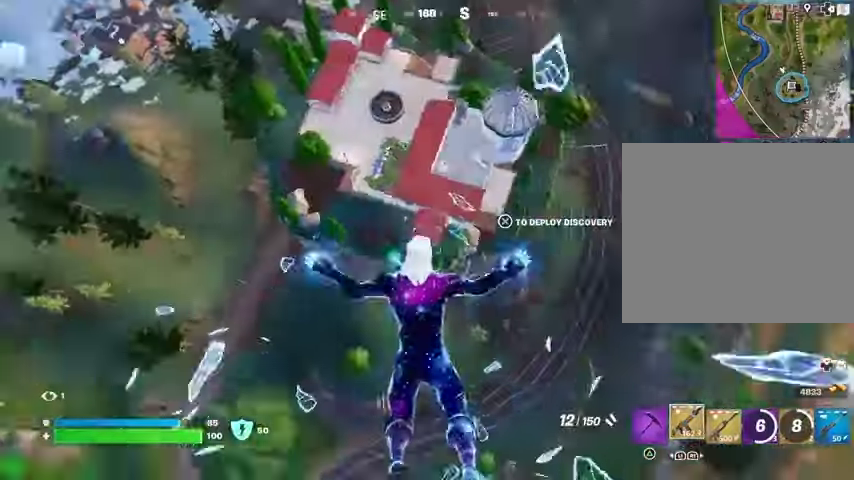
{"dt_ms": 500, "buttons": [], "left_stick": "up", "right_stick": "center", "events": [[33, "right_stick", "center"]]}
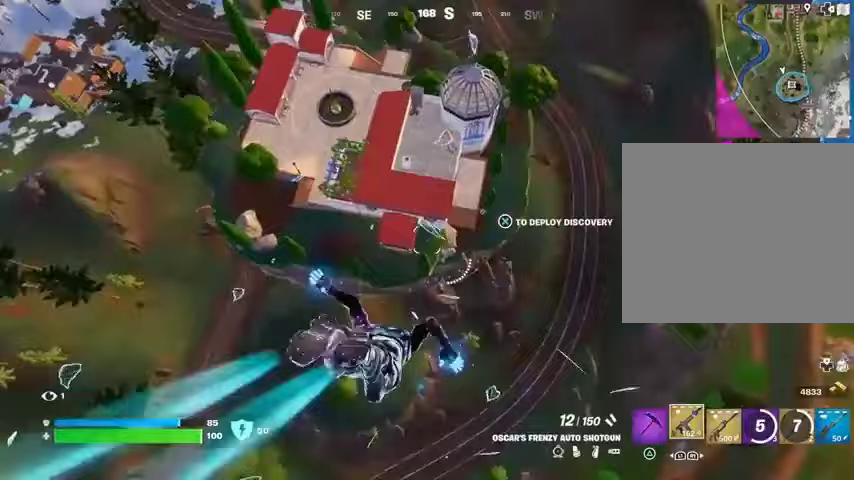
{"dt_ms": 500, "buttons": [], "left_stick": "left", "right_stick": "center", "events": [[67, "left_stick", "up-left"], [167, "right_stick", "up"], [233, "CROSS", "down"], [233, "right_stick", "center"], [300, "CROSS", "up"], [400, "left_stick", "left"]]}
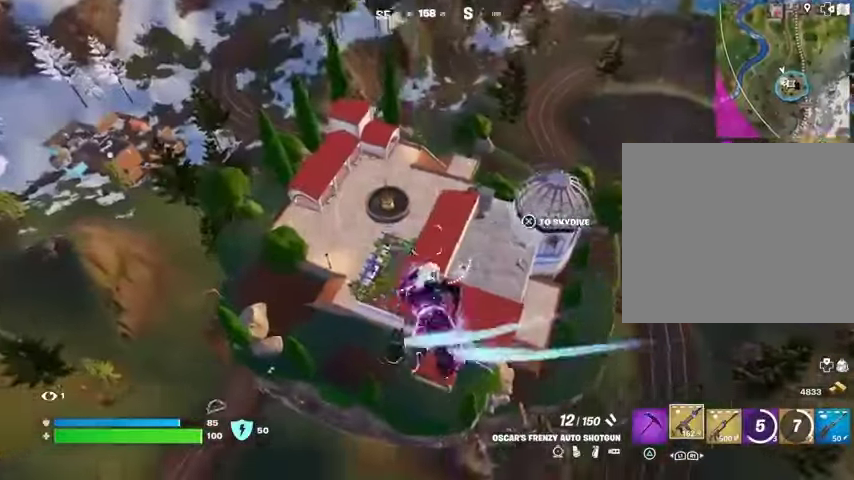
{"dt_ms": 500, "buttons": [], "left_stick": "down", "right_stick": "right", "events": [[267, "left_stick", "down-left"], [433, "right_stick", "right"], [500, "left_stick", "down"]]}
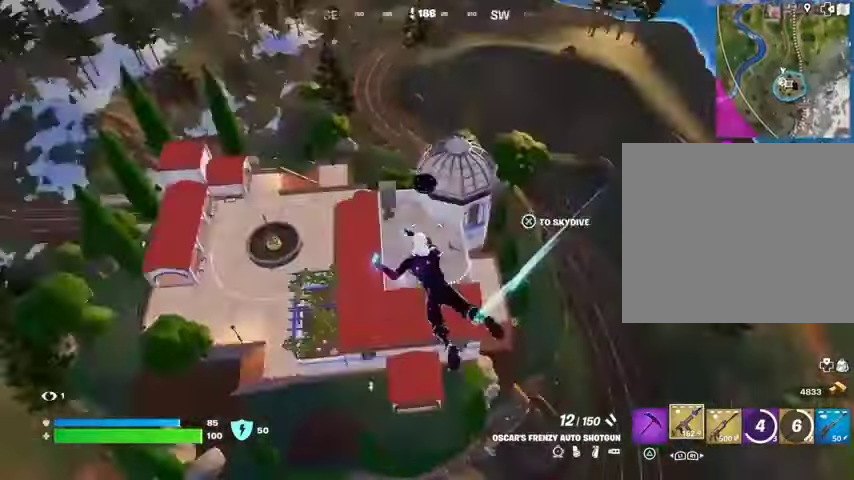
{"dt_ms": 500, "buttons": [], "left_stick": "down", "right_stick": "center", "events": [[100, "right_stick", "center"]]}
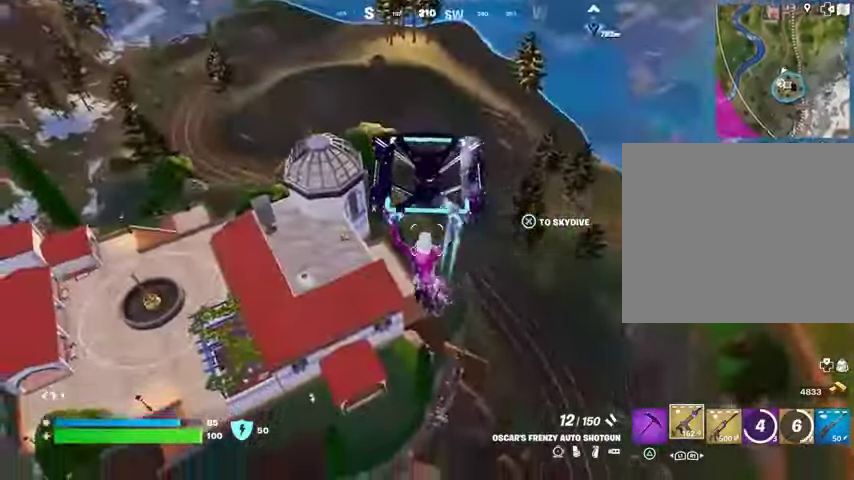
{"dt_ms": 500, "buttons": [], "left_stick": "down-right", "right_stick": "center", "events": [[33, "right_stick", "right"], [133, "left_stick", "down-right"], [133, "right_stick", "down-right"], [233, "right_stick", "center"]]}
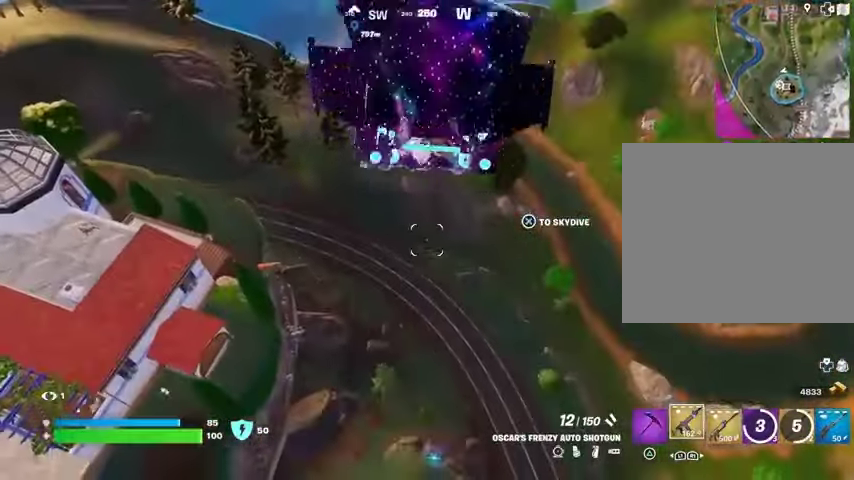
{"dt_ms": 500, "buttons": [], "left_stick": "right", "right_stick": "center", "events": [[233, "right_stick", "right"], [300, "right_stick", "center"], [500, "left_stick", "right"]]}
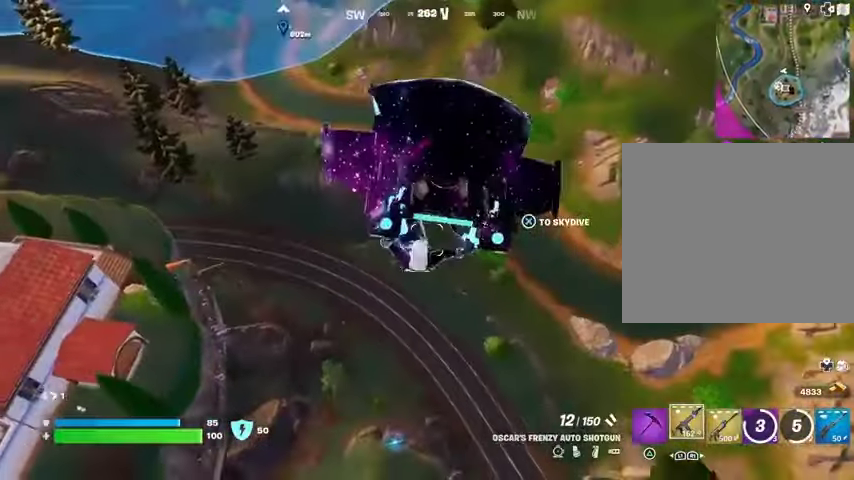
{"dt_ms": 500, "buttons": [], "left_stick": "right", "right_stick": "center", "events": [[67, "right_stick", "right"], [200, "right_stick", "center"]]}
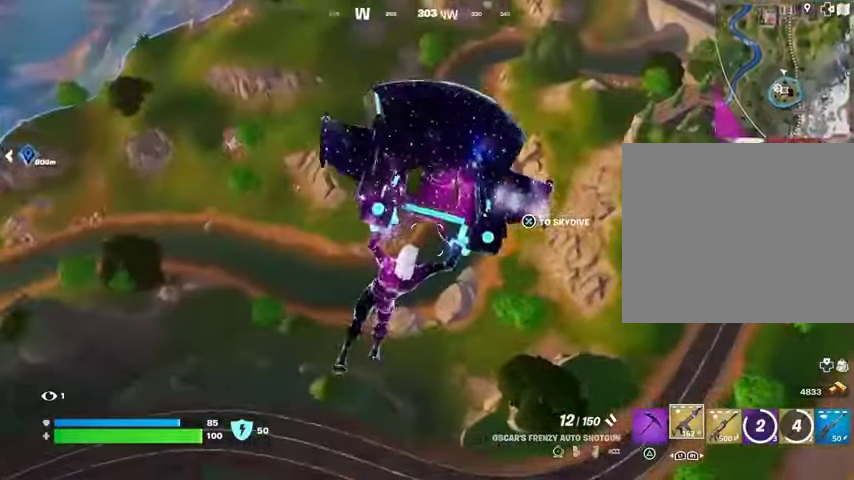
{"dt_ms": 500, "buttons": [], "left_stick": "up-right", "right_stick": "center", "events": [[133, "right_stick", "up-right"], [200, "right_stick", "center"], [267, "left_stick", "up-right"]]}
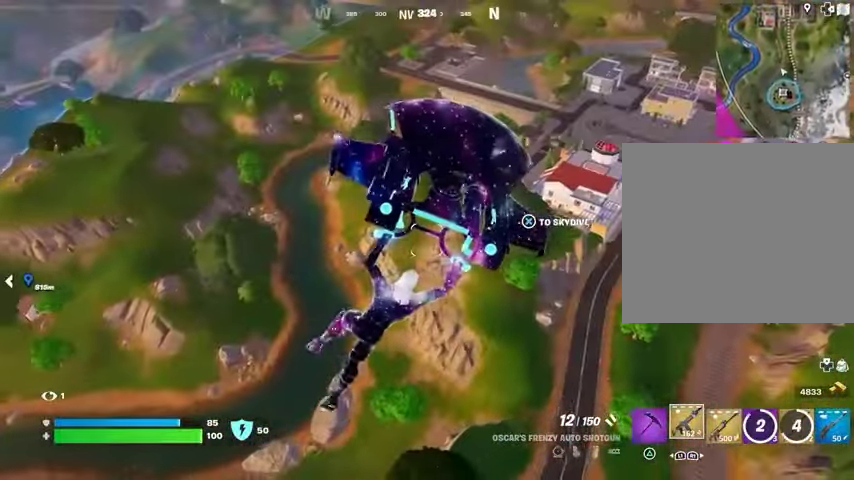
{"dt_ms": 500, "buttons": [], "left_stick": "up-right", "right_stick": "center", "events": [[167, "CROSS", "down"], [233, "CROSS", "up"], [367, "CROSS", "down"], [433, "CROSS", "up"]]}
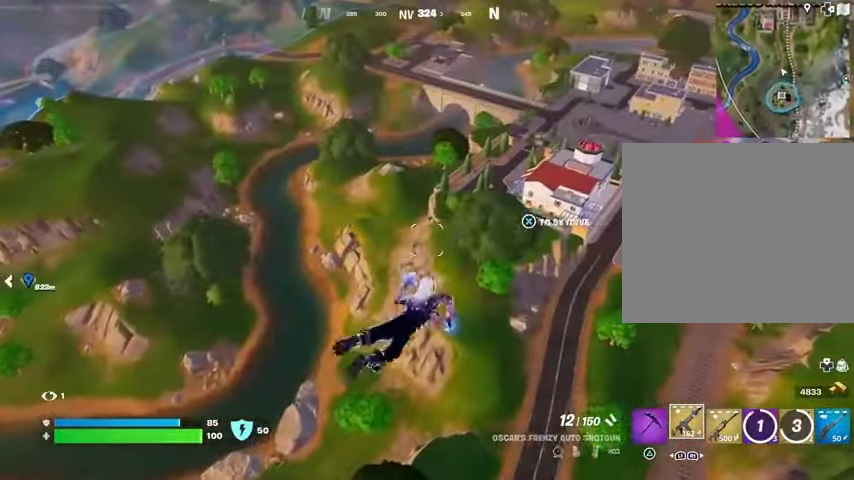
{"dt_ms": 500, "buttons": ["CROSS"], "left_stick": "up-right", "right_stick": "center", "events": [[33, "CROSS", "down"], [100, "CROSS", "up"], [200, "CROSS", "down"], [267, "CROSS", "up"], [333, "CROSS", "down"], [400, "CROSS", "up"], [500, "CROSS", "down"]]}
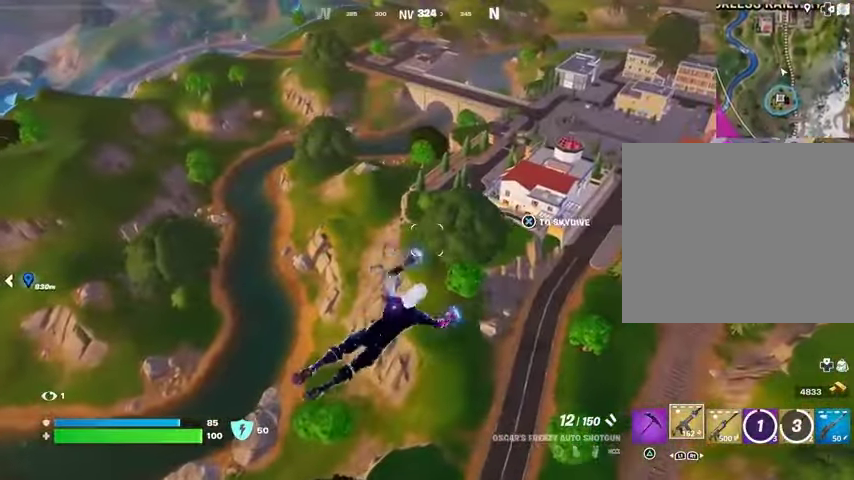
{"dt_ms": 500, "buttons": [], "left_stick": "up-right", "right_stick": "center", "events": [[67, "CROSS", "up"], [133, "CROSS", "down"], [233, "CROSS", "up"], [300, "CROSS", "down"], [367, "CROSS", "up"], [467, "CROSS", "down"], [500, "CROSS", "up"]]}
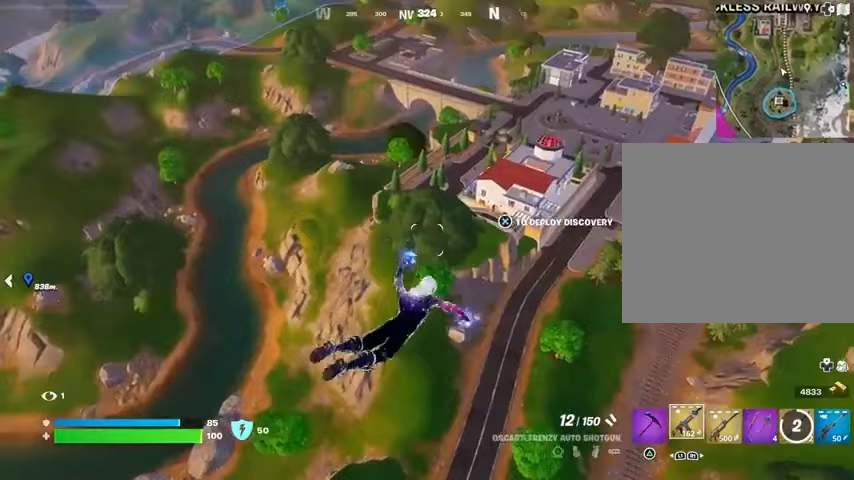
{"dt_ms": 500, "buttons": [], "left_stick": "right", "right_stick": "center", "events": [[100, "CROSS", "down"], [167, "CROSS", "up"], [233, "CROSS", "down"], [333, "CROSS", "up"], [333, "left_stick", "right"], [433, "CROSS", "down"], [500, "CROSS", "up"]]}
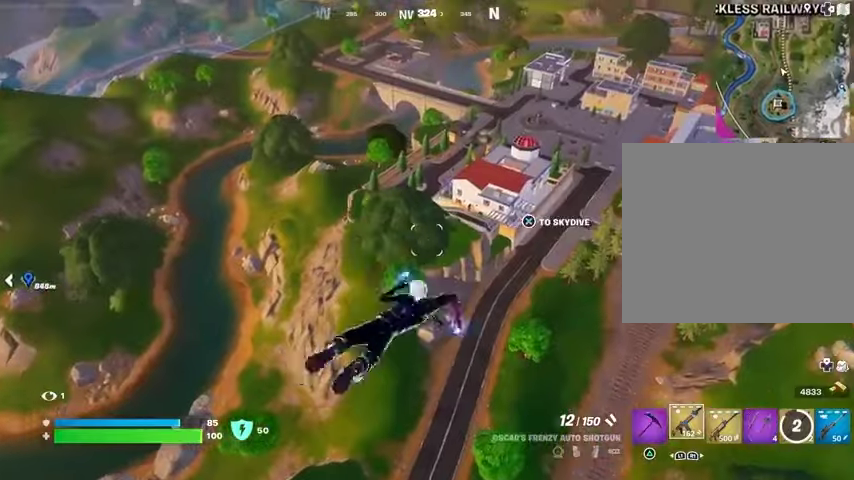
{"dt_ms": 500, "buttons": [], "left_stick": "down-left", "right_stick": "center", "events": [[67, "left_stick", "down-right"], [100, "right_stick", "left"], [167, "left_stick", "down"], [367, "left_stick", "down-left"], [433, "right_stick", "center"]]}